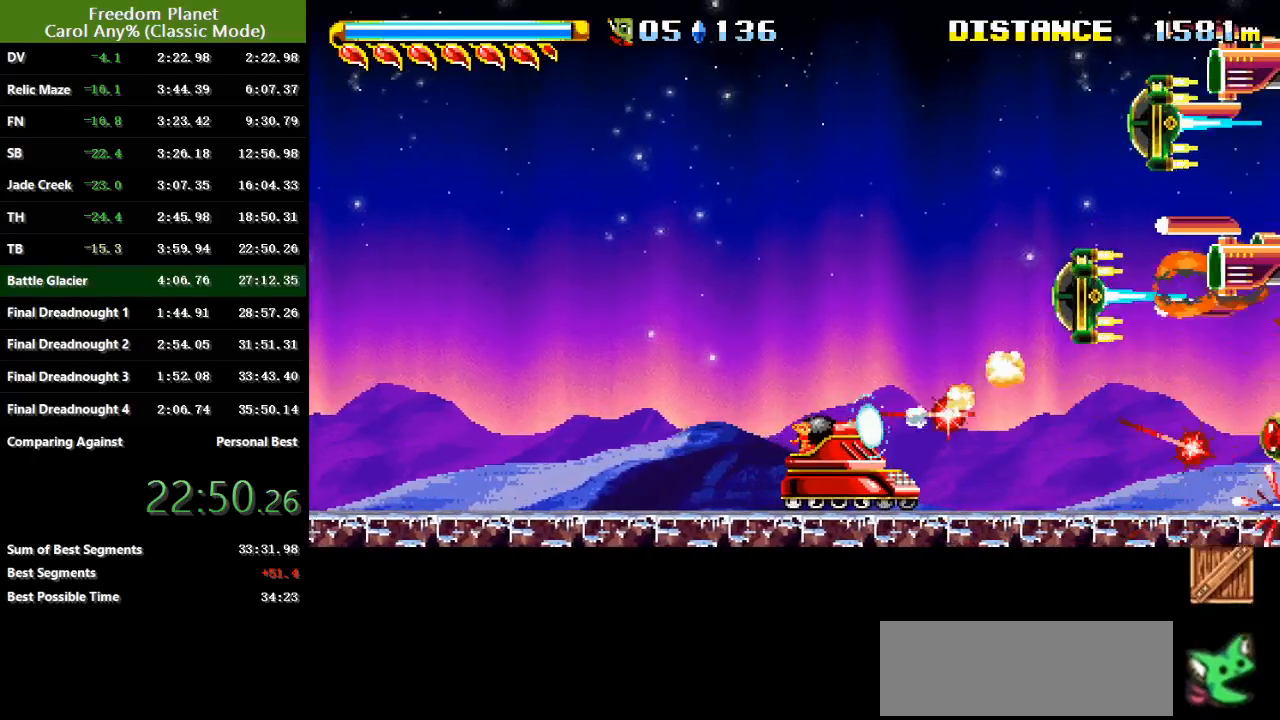
Gameplay with keyboard; each line is a JSON object with the keys held at the frame after it. "events" lists presses ("down") and releases ("up") of "atk", "down", "jump", "left", "pausa", "right", "sp" and "up" between this image and that frame as [ms after this image, input, new state], when the widget could be followed in between. No other keys are recorded. Mouse input is not recorded. Key names are as the overlay labels them; some are game actions (e.g. jump) rather than physical keys.
{"keys": ["atk", "right"], "events": [[50, "sp", "down"], [117, "sp", "up"], [200, "sp", "down"], [334, "sp", "up"], [400, "sp", "down"], [500, "sp", "up"]]}
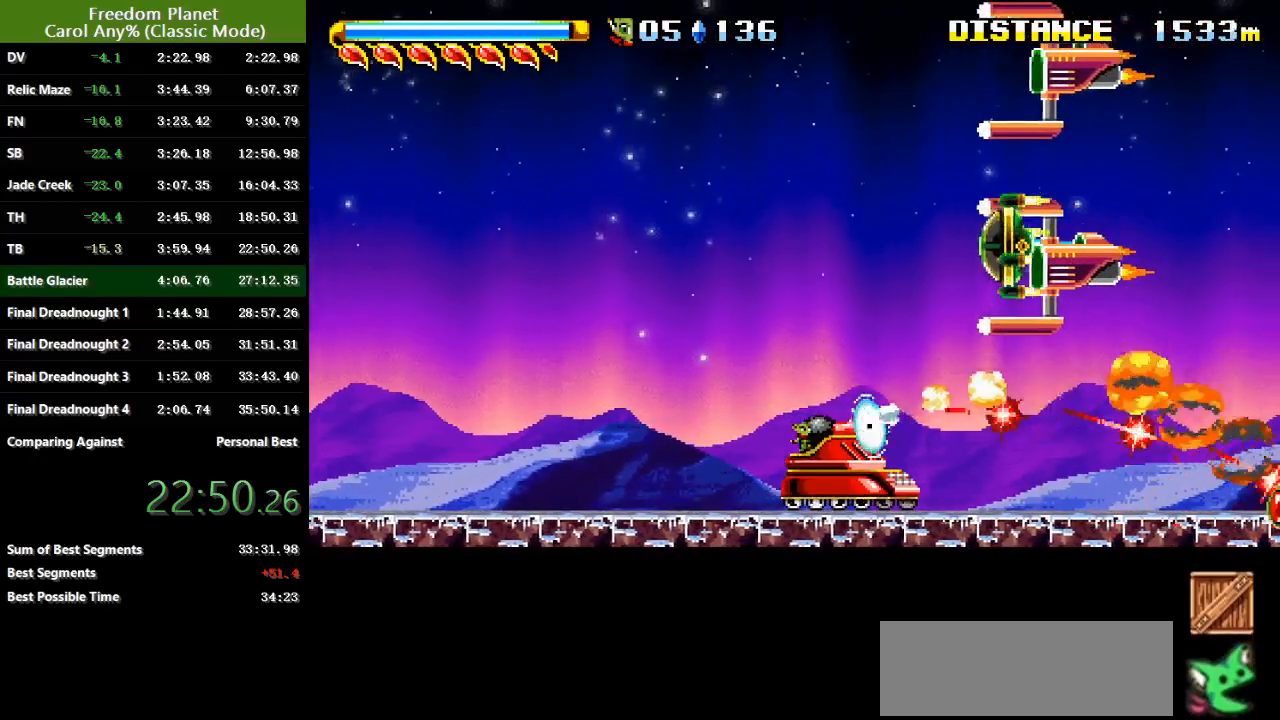
{"keys": ["atk", "right", "sp"], "events": [[101, "sp", "down"], [201, "sp", "up"], [301, "sp", "down"], [368, "up", "down"], [401, "sp", "up"], [468, "up", "up"], [501, "sp", "down"]]}
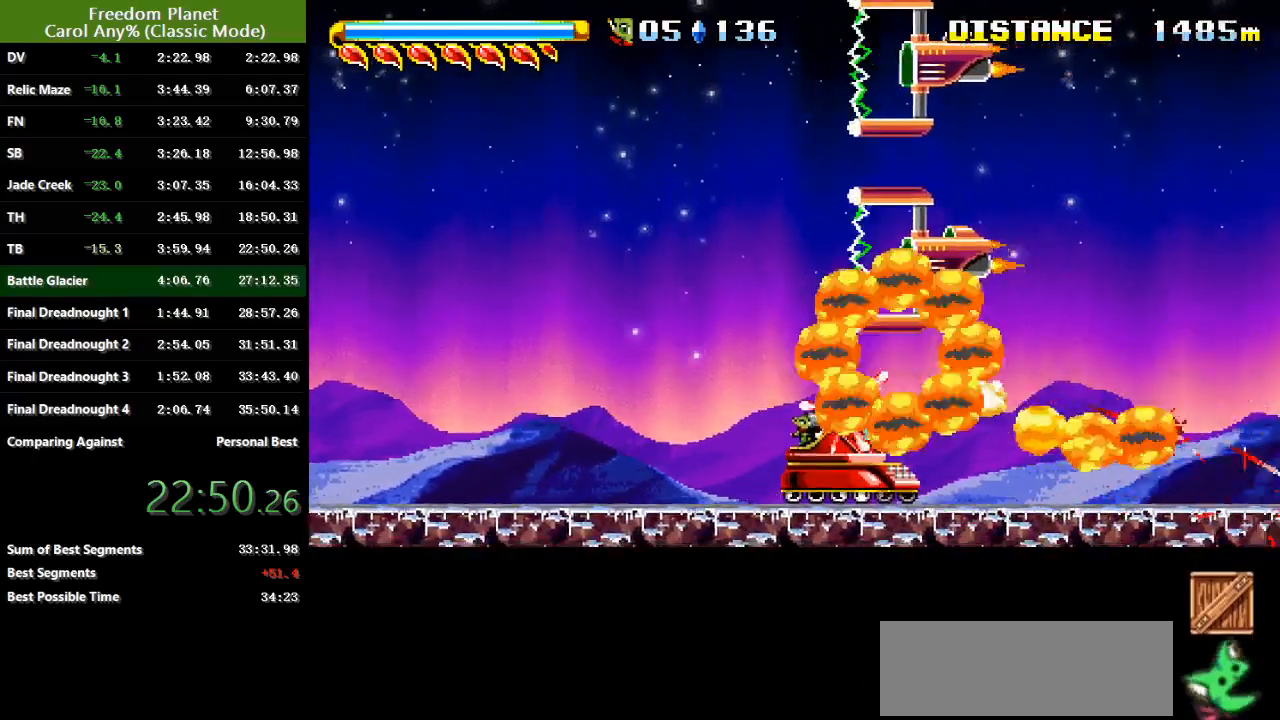
{"keys": ["atk", "down", "right"], "events": [[100, "sp", "up"], [200, "sp", "down"], [300, "sp", "up"], [367, "sp", "down"], [434, "down", "down"], [467, "sp", "up"]]}
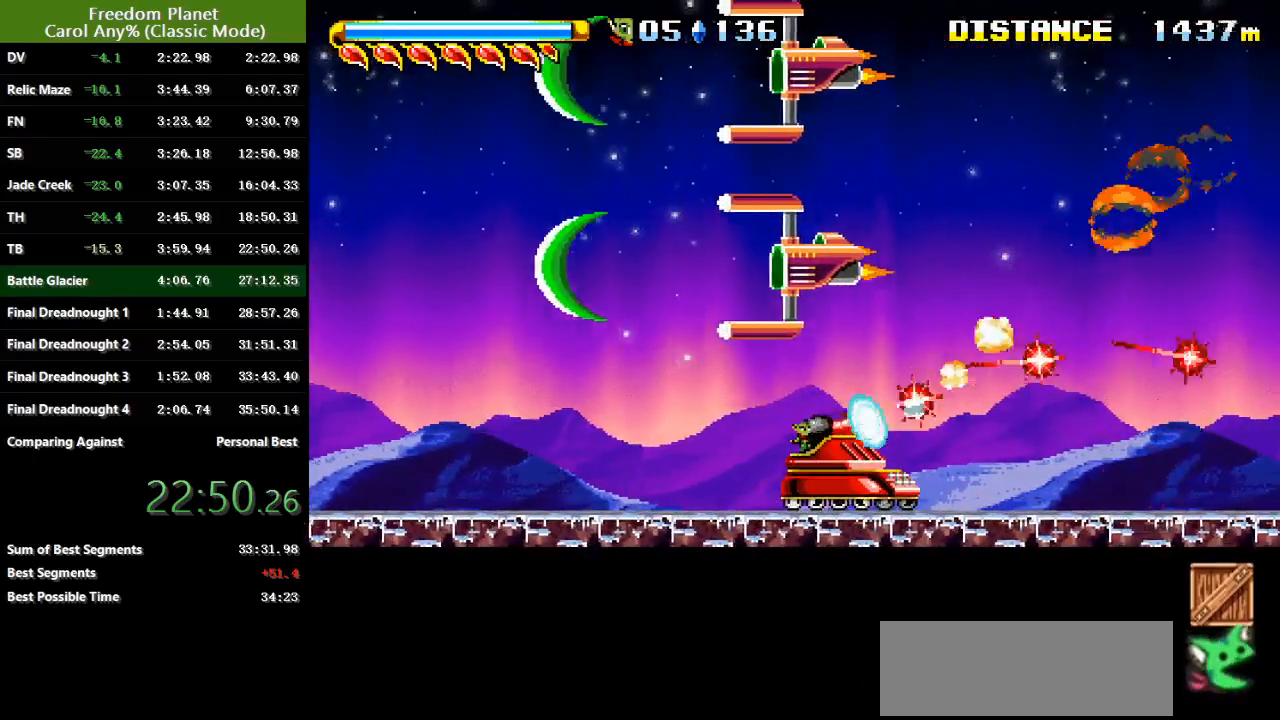
{"keys": ["atk", "right", "sp"], "events": [[34, "down", "up"], [34, "sp", "down"], [184, "sp", "up"], [251, "sp", "down"], [351, "sp", "up"], [418, "sp", "down"]]}
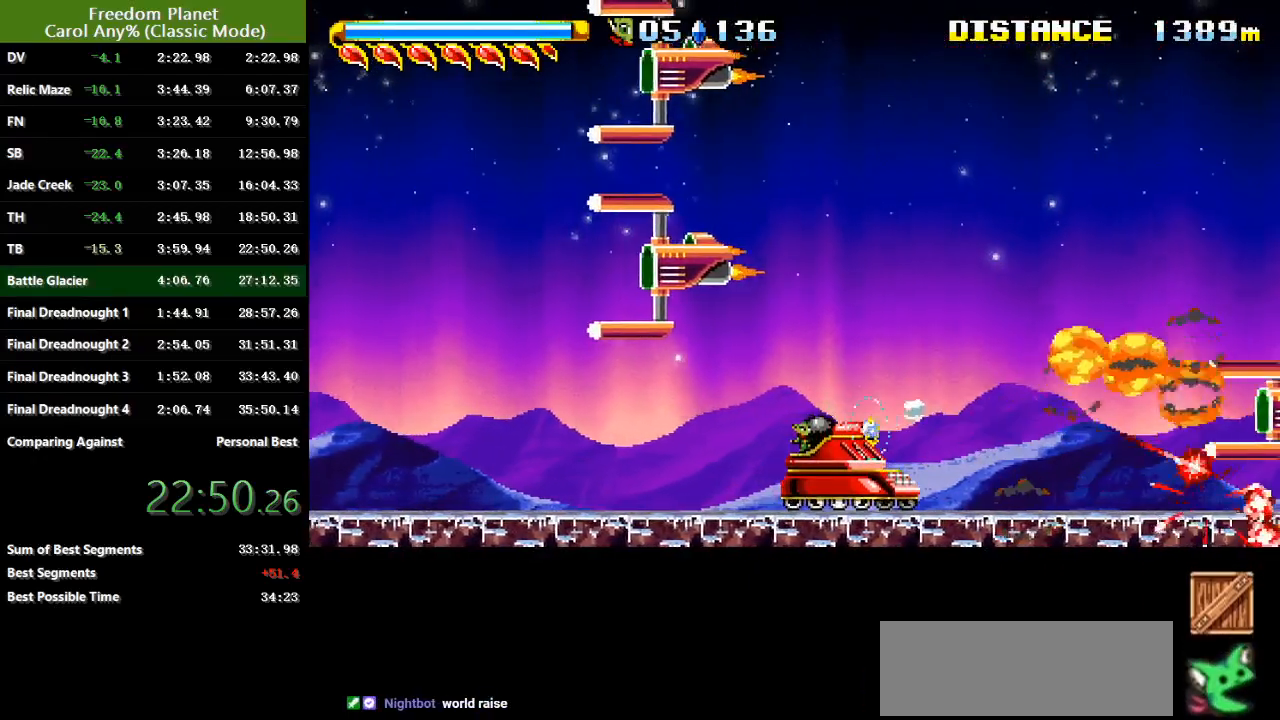
{"keys": ["atk", "right", "sp"], "events": [[50, "sp", "up"], [117, "sp", "down"], [217, "sp", "up"], [284, "sp", "down"], [417, "sp", "up"], [484, "sp", "down"]]}
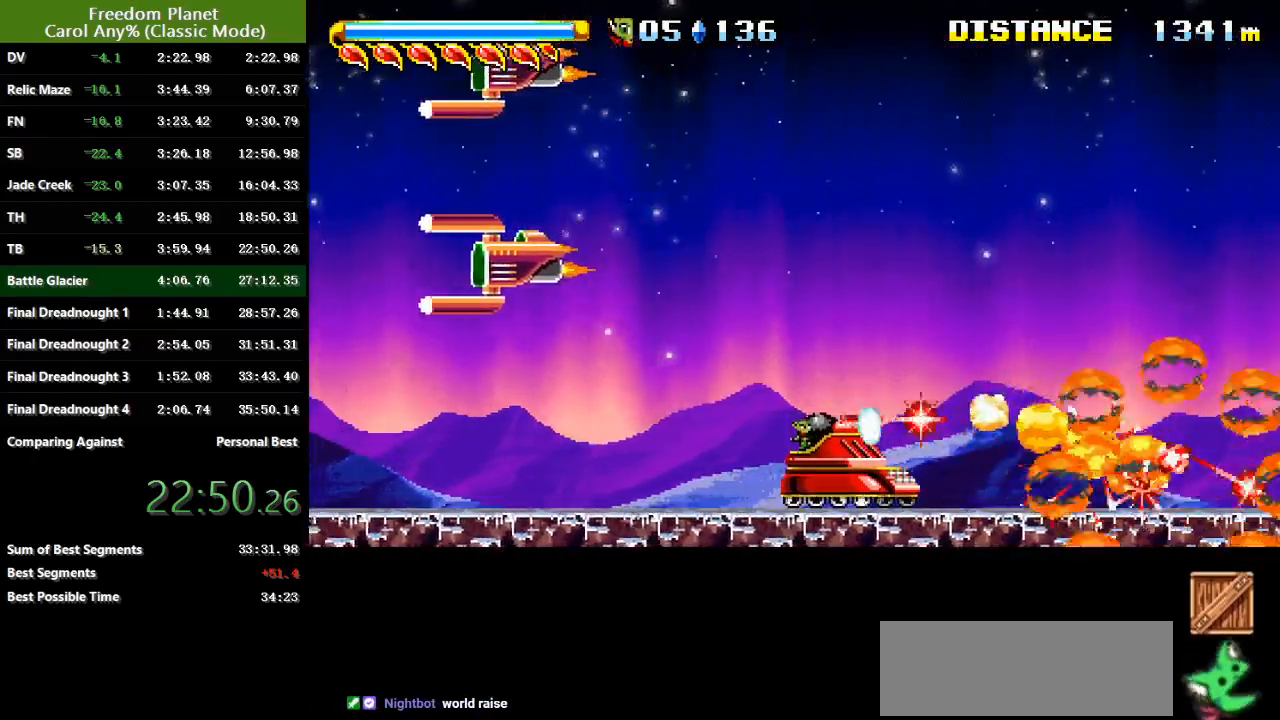
{"keys": ["atk", "right"], "events": [[84, "sp", "up"], [151, "sp", "down"], [251, "sp", "up"], [351, "sp", "down"], [434, "sp", "up"]]}
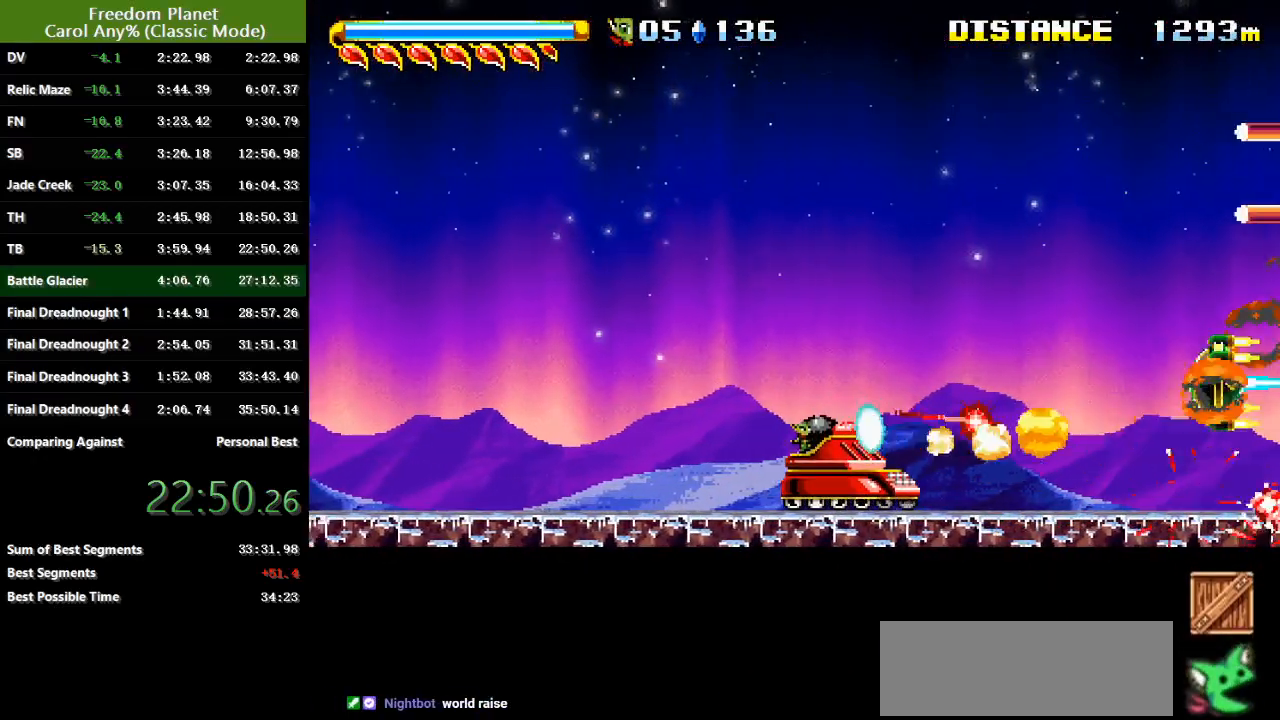
{"keys": ["atk", "right", "sp"], "events": [[33, "sp", "down"], [133, "sp", "up"], [234, "sp", "down"], [334, "sp", "up"], [434, "sp", "down"]]}
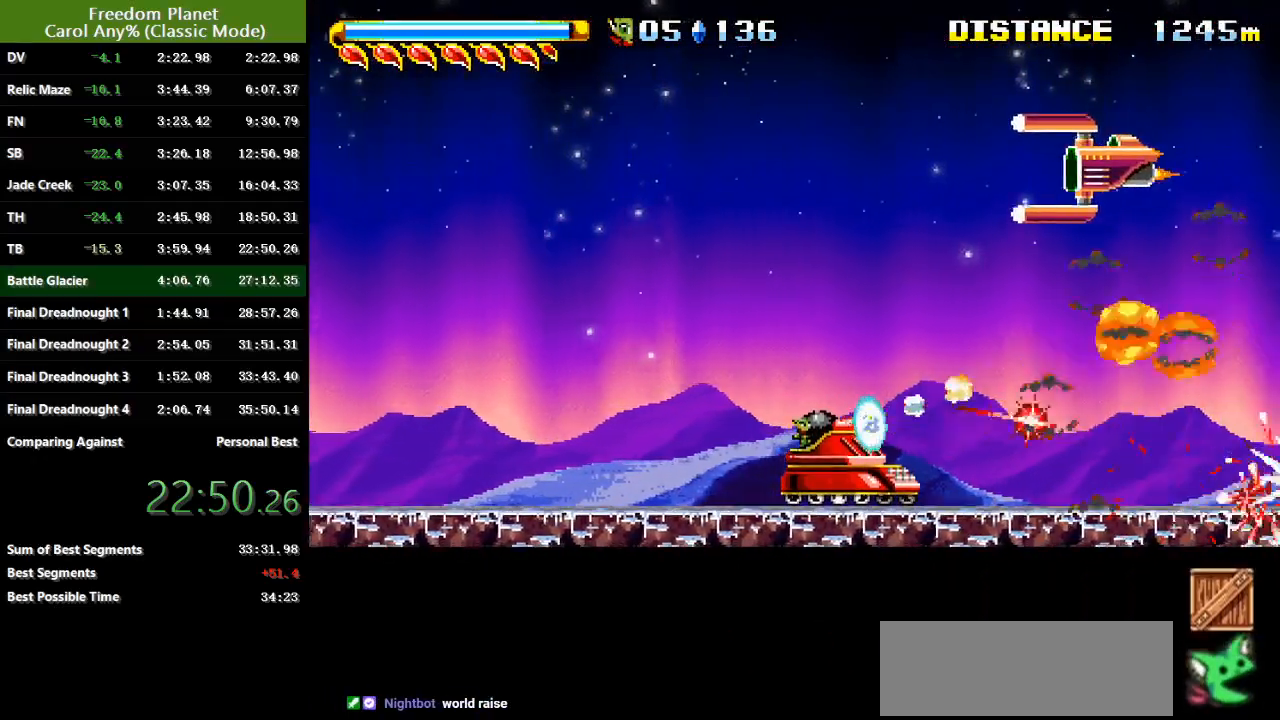
{"keys": ["atk", "right"], "events": [[34, "sp", "up"], [134, "sp", "down"], [267, "sp", "up"], [334, "sp", "down"], [434, "sp", "up"]]}
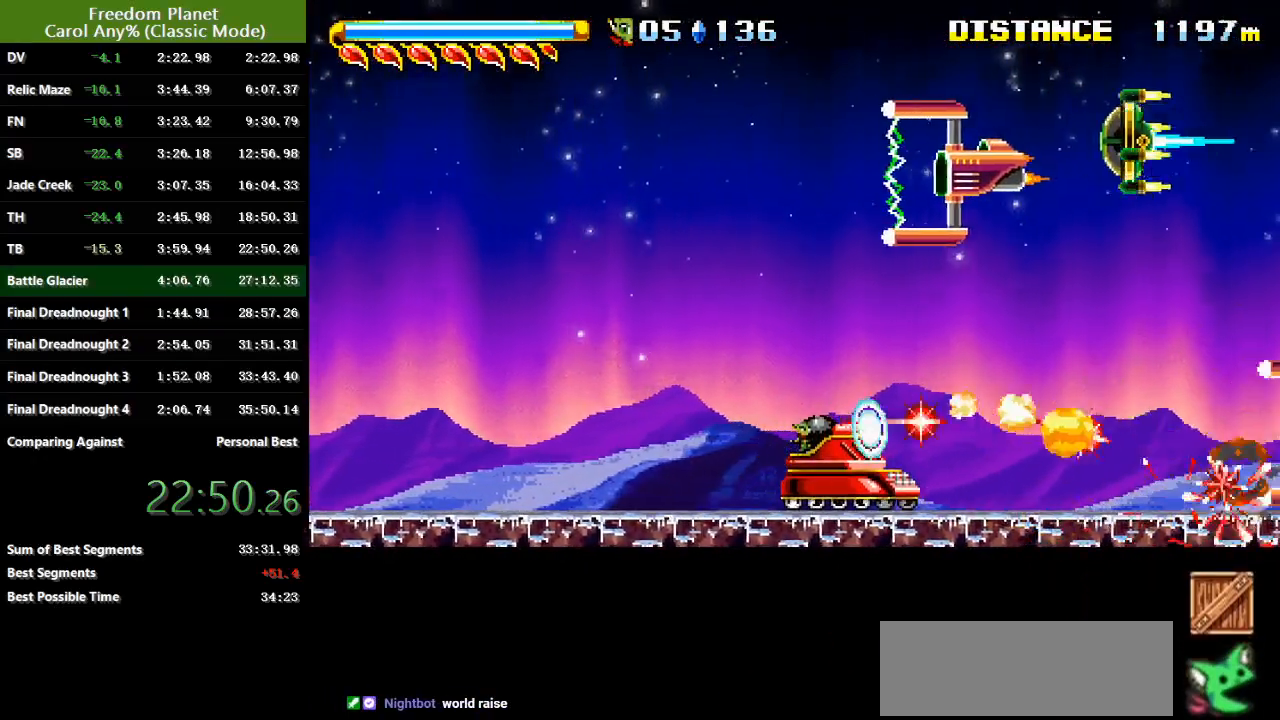
{"keys": ["atk", "right", "sp"], "events": [[33, "sp", "down"], [150, "sp", "up"], [250, "sp", "down"], [284, "up", "down"], [350, "sp", "up"], [350, "up", "up"], [450, "sp", "down"]]}
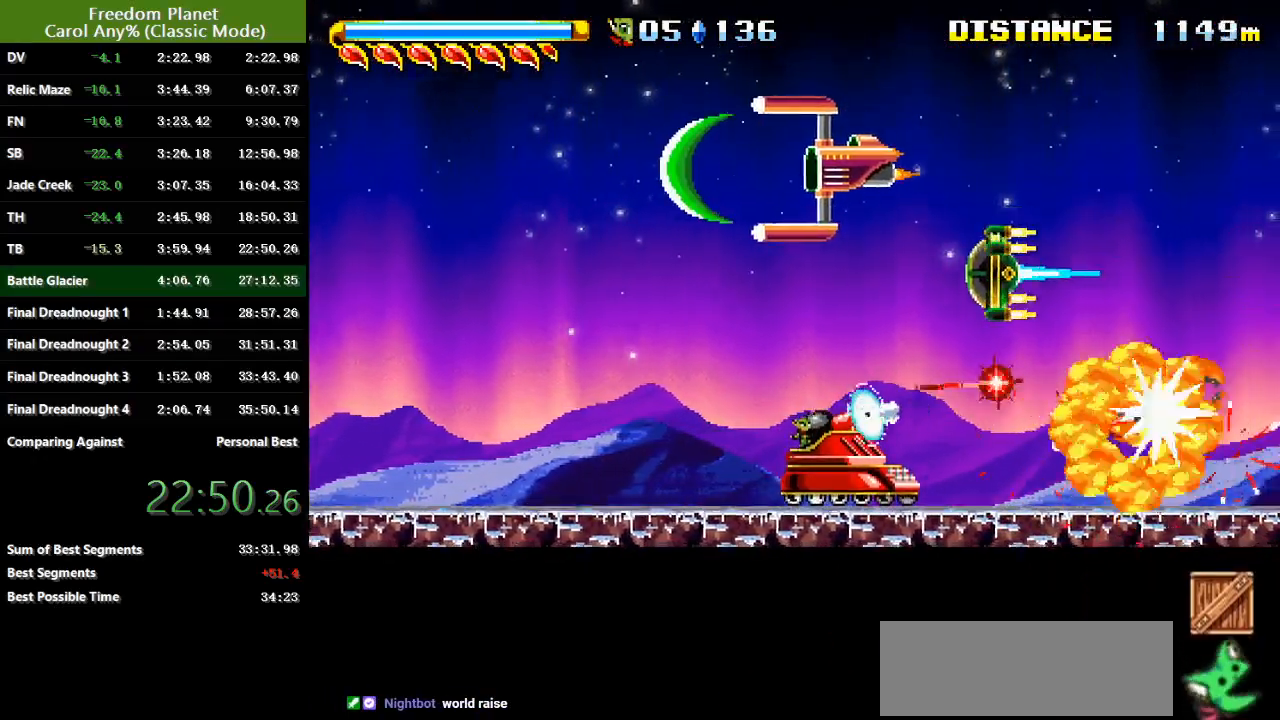
{"keys": ["atk", "right"], "events": [[51, "sp", "up"], [151, "sp", "down"], [284, "sp", "up"], [351, "sp", "down"], [451, "sp", "up"]]}
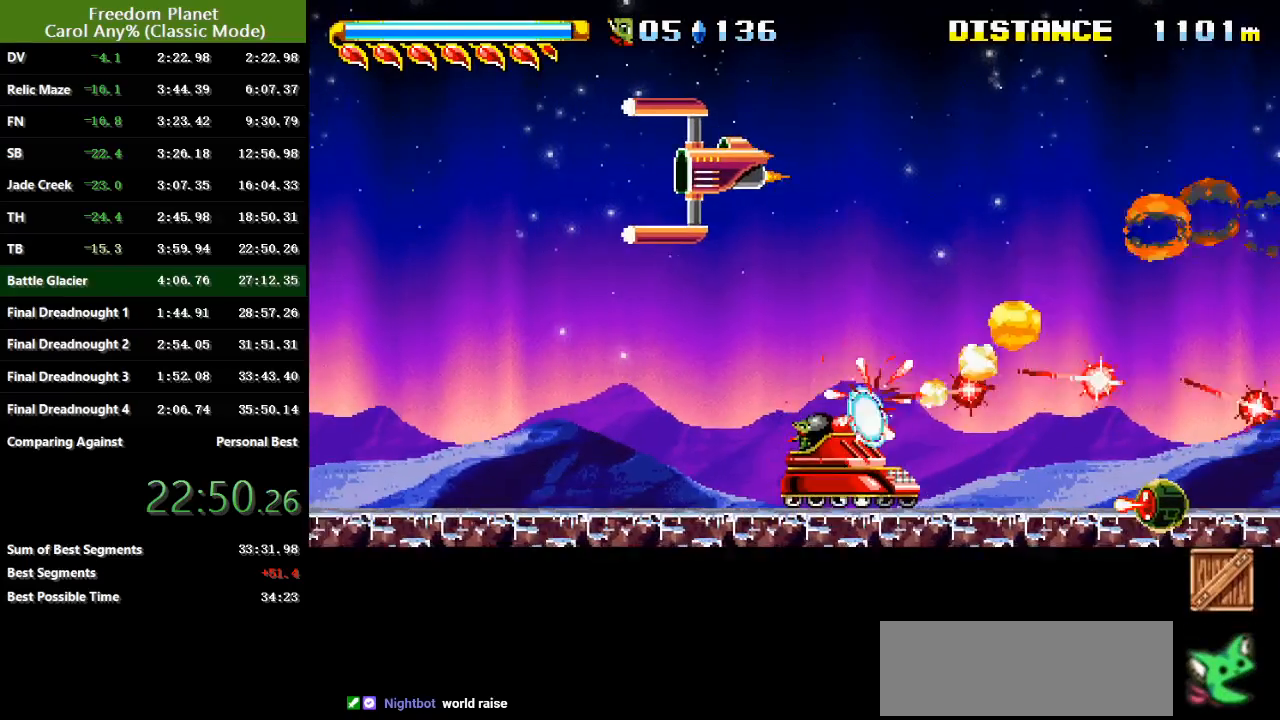
{"keys": ["atk", "right", "sp"], "events": [[50, "sp", "down"], [150, "sp", "up"], [250, "sp", "down"], [350, "sp", "up"], [450, "sp", "down"]]}
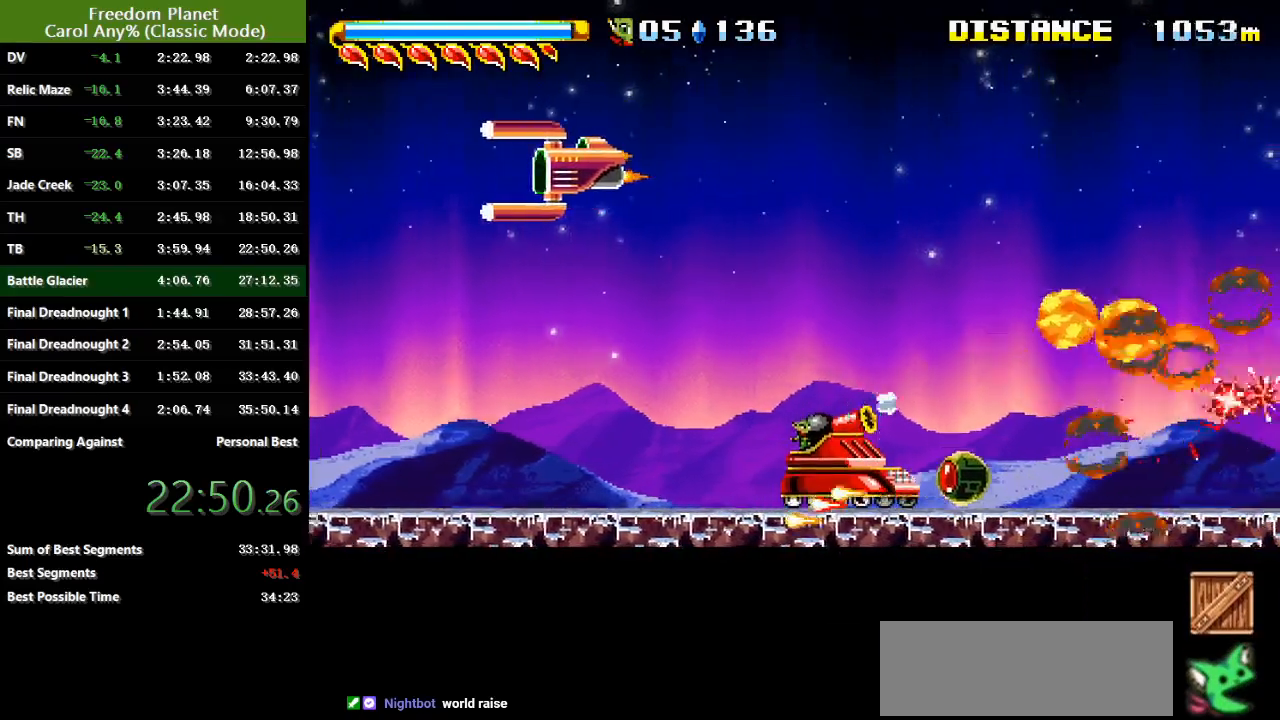
{"keys": ["atk", "right"], "events": [[51, "down", "down"], [51, "sp", "up"], [117, "down", "up"], [151, "sp", "down"], [267, "sp", "up"], [334, "sp", "down"], [468, "sp", "up"]]}
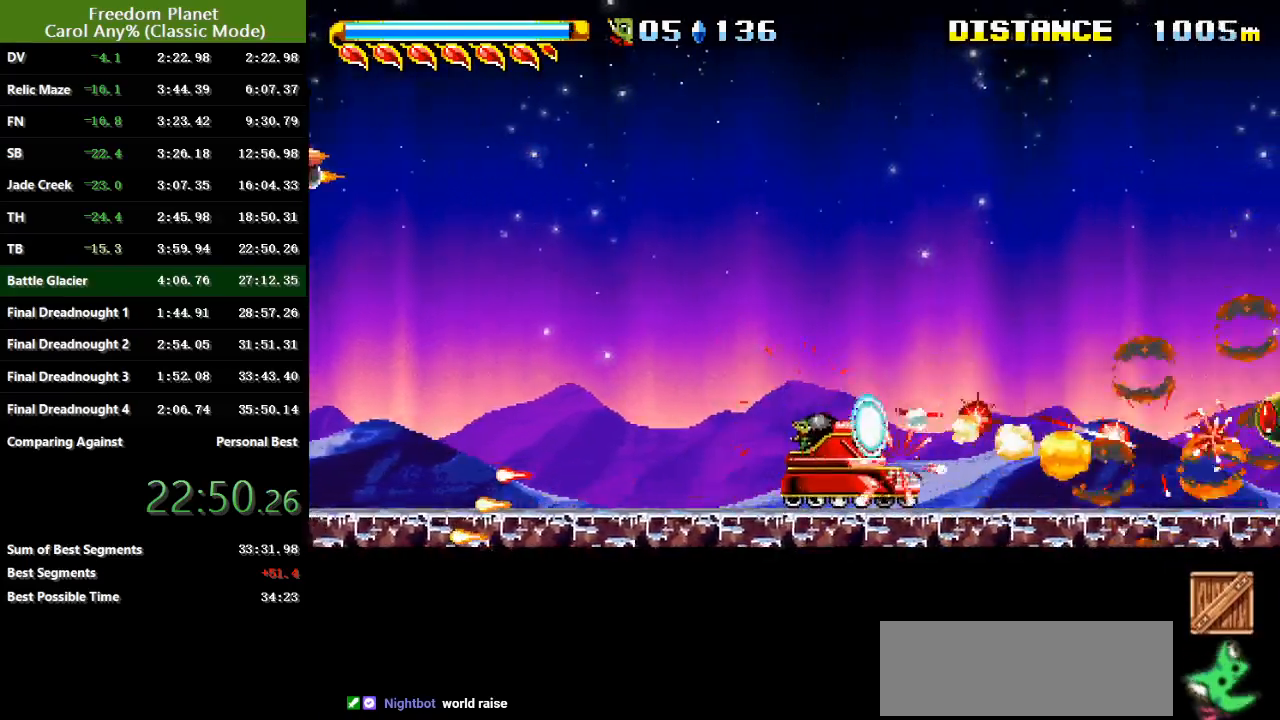
{"keys": ["atk", "right", "sp"], "events": [[33, "sp", "down"], [167, "sp", "up"], [234, "sp", "down"], [334, "sp", "up"], [434, "sp", "down"]]}
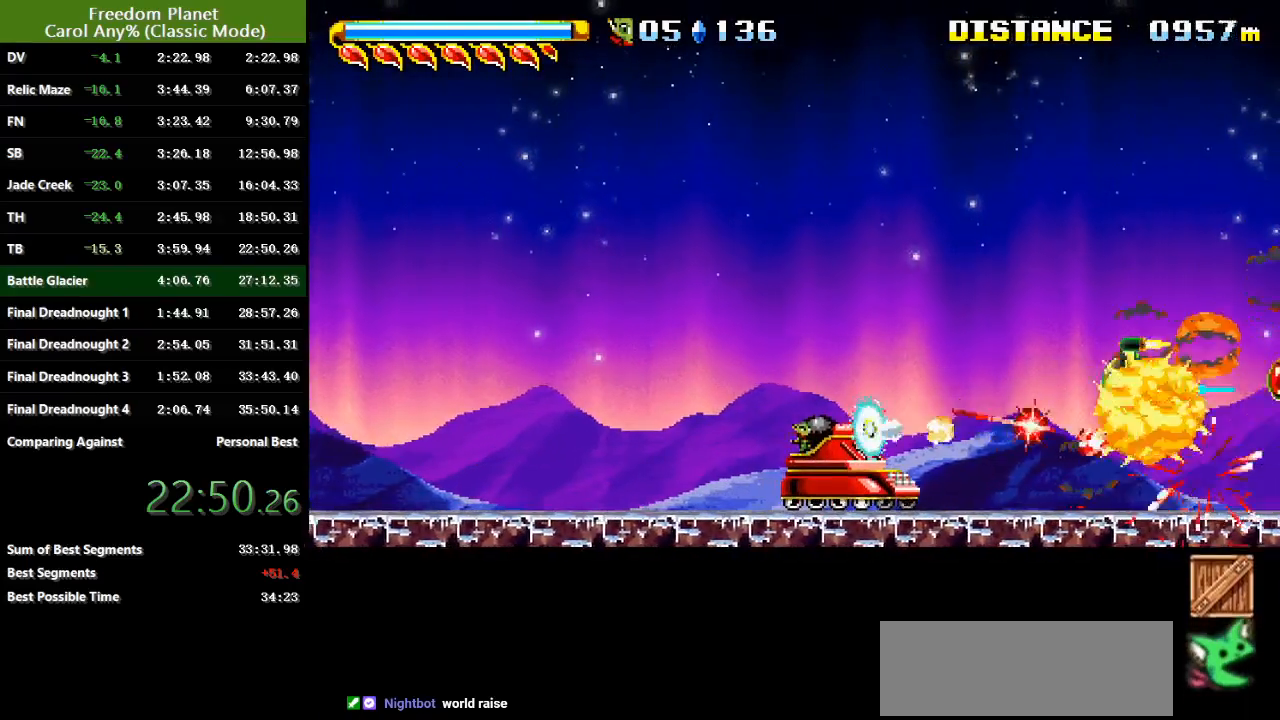
{"keys": ["atk", "right"], "events": [[34, "sp", "up"], [134, "sp", "down"], [234, "sp", "up"], [334, "sp", "down"], [501, "sp", "up"]]}
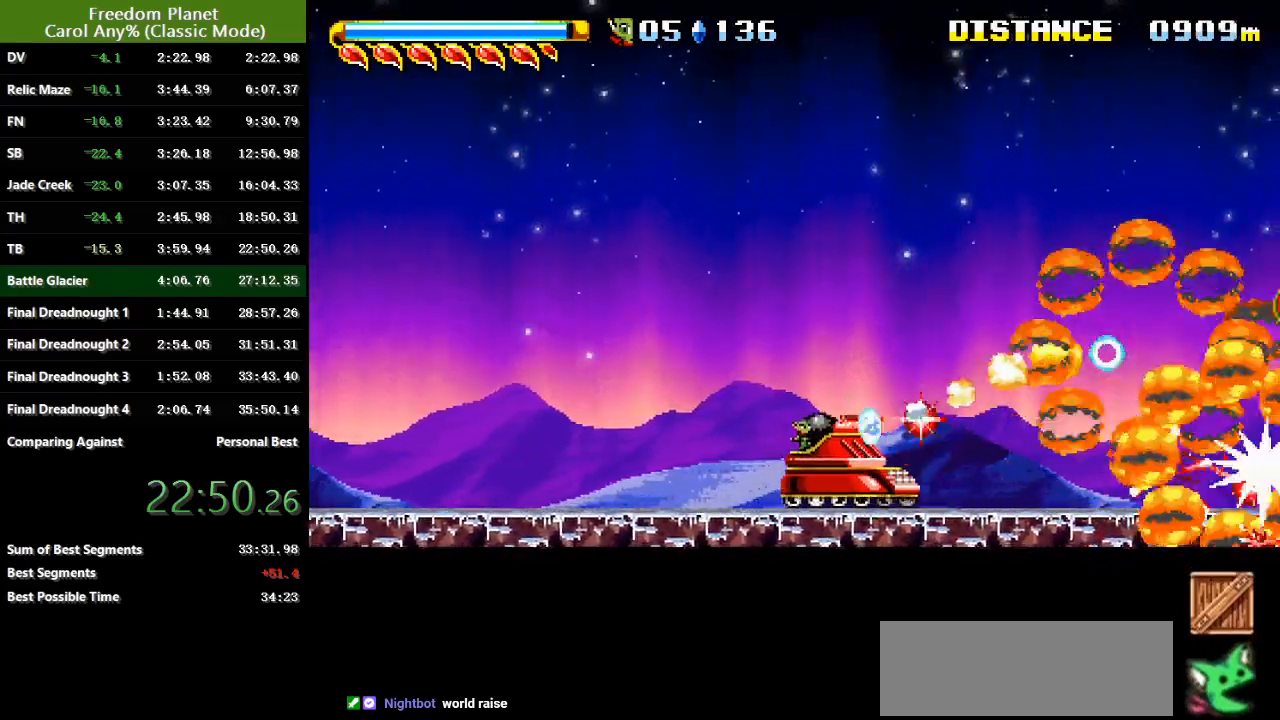
{"keys": ["atk", "right"], "events": [[33, "up", "down"], [100, "sp", "down"], [100, "up", "up"], [167, "sp", "up"], [267, "sp", "down"], [417, "sp", "up"]]}
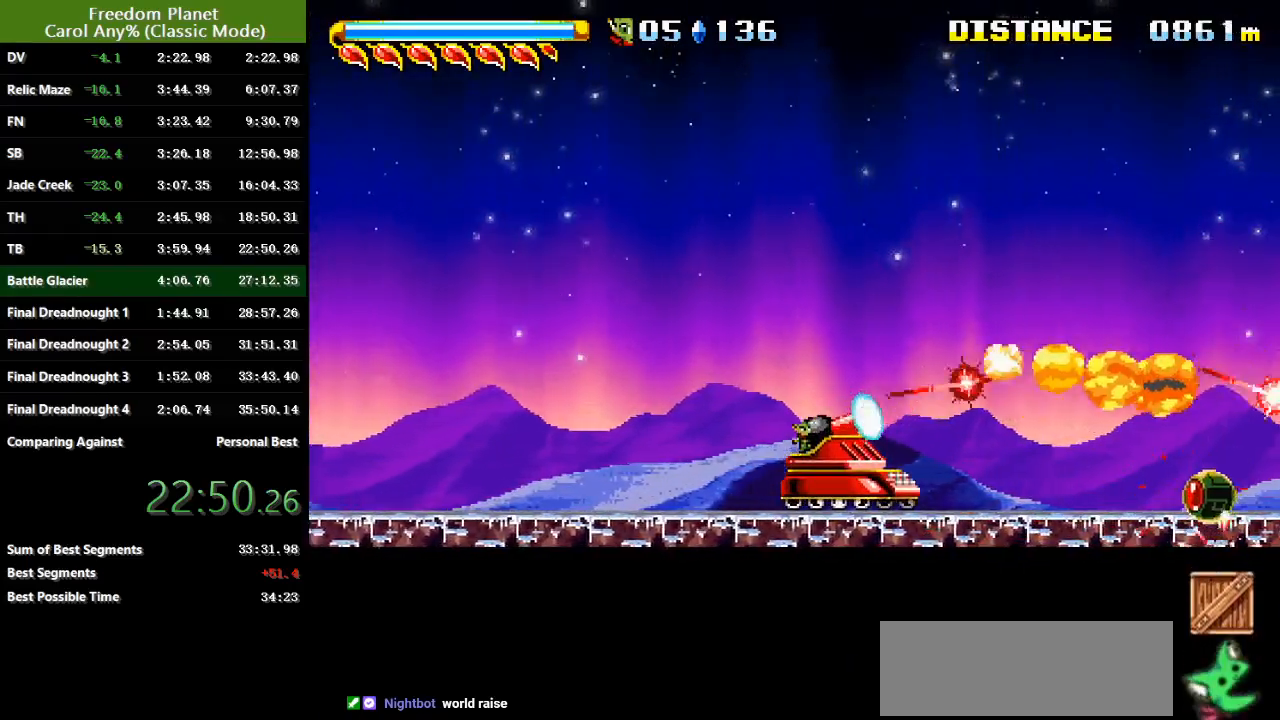
{"keys": ["atk", "right"], "events": [[17, "sp", "down"], [51, "down", "down"], [84, "sp", "up"], [117, "down", "up"], [217, "sp", "down"], [284, "sp", "up"], [384, "sp", "down"], [484, "sp", "up"]]}
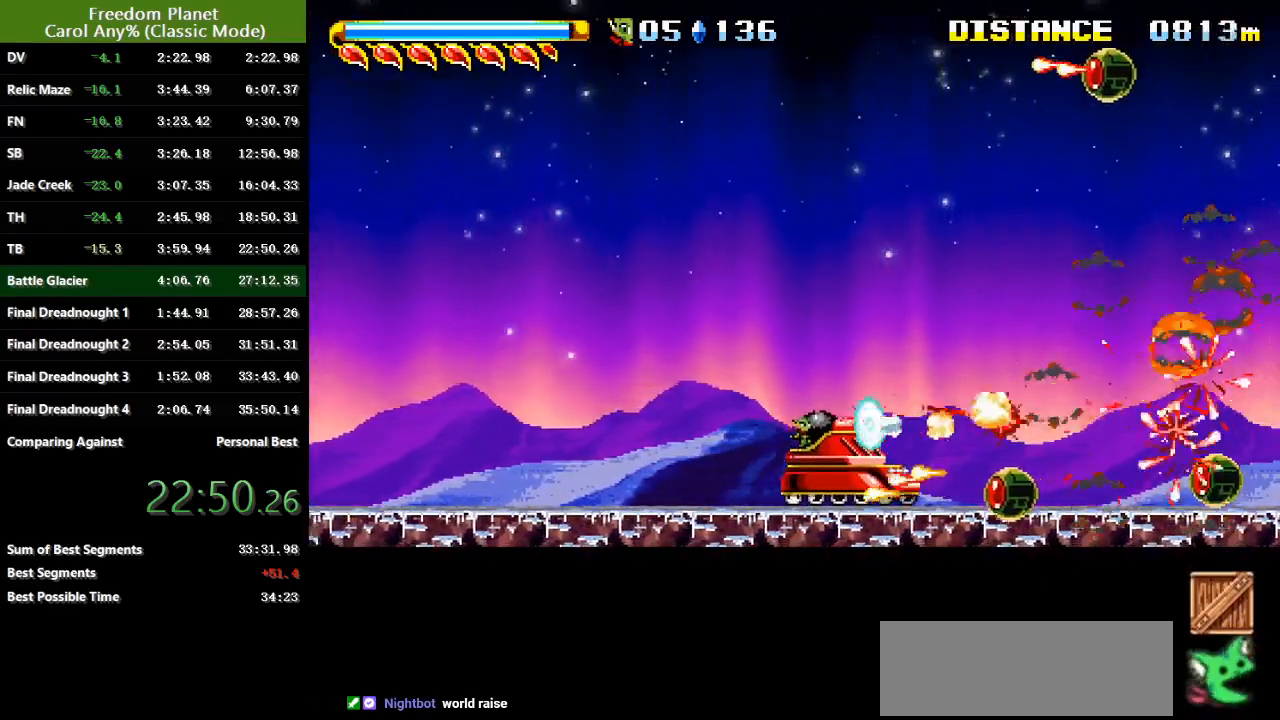
{"keys": ["atk", "right", "sp"], "events": [[83, "sp", "down"], [184, "sp", "up"], [284, "sp", "down"], [384, "sp", "up"], [450, "sp", "down"]]}
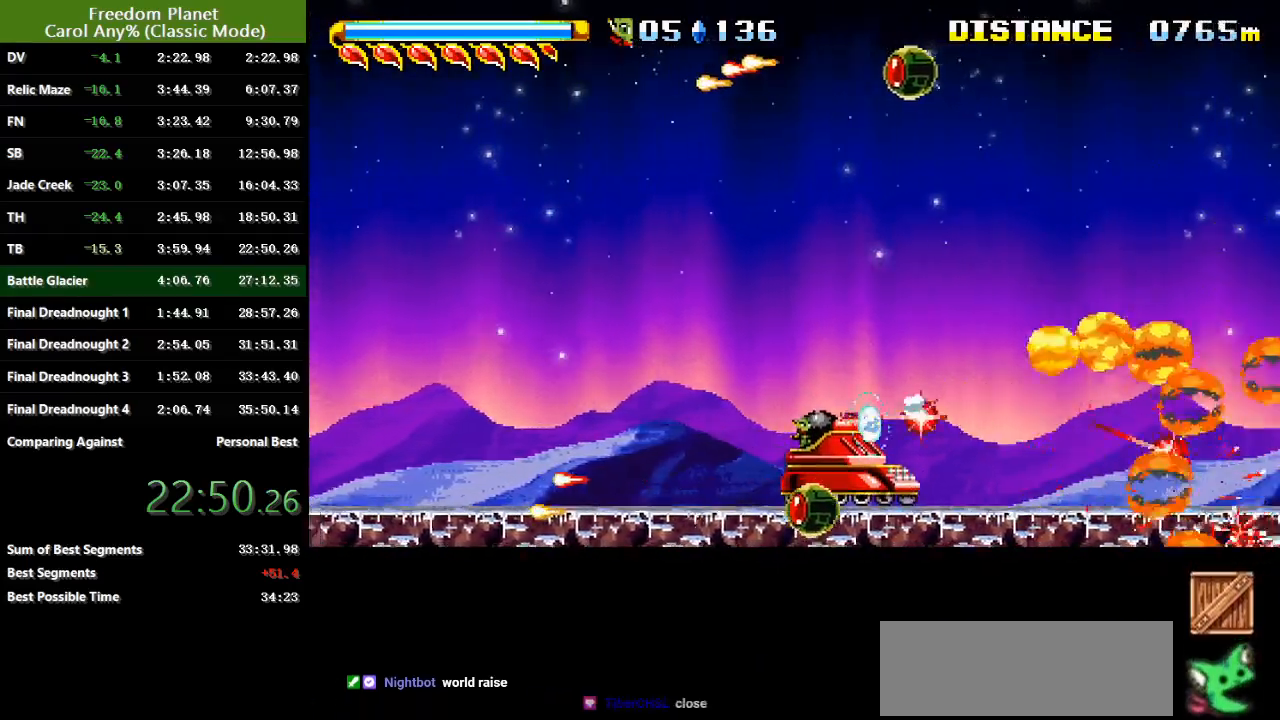
{"keys": ["atk", "right"], "events": [[17, "sp", "up"], [134, "sp", "down"], [267, "sp", "up"], [334, "sp", "down"], [434, "sp", "up"]]}
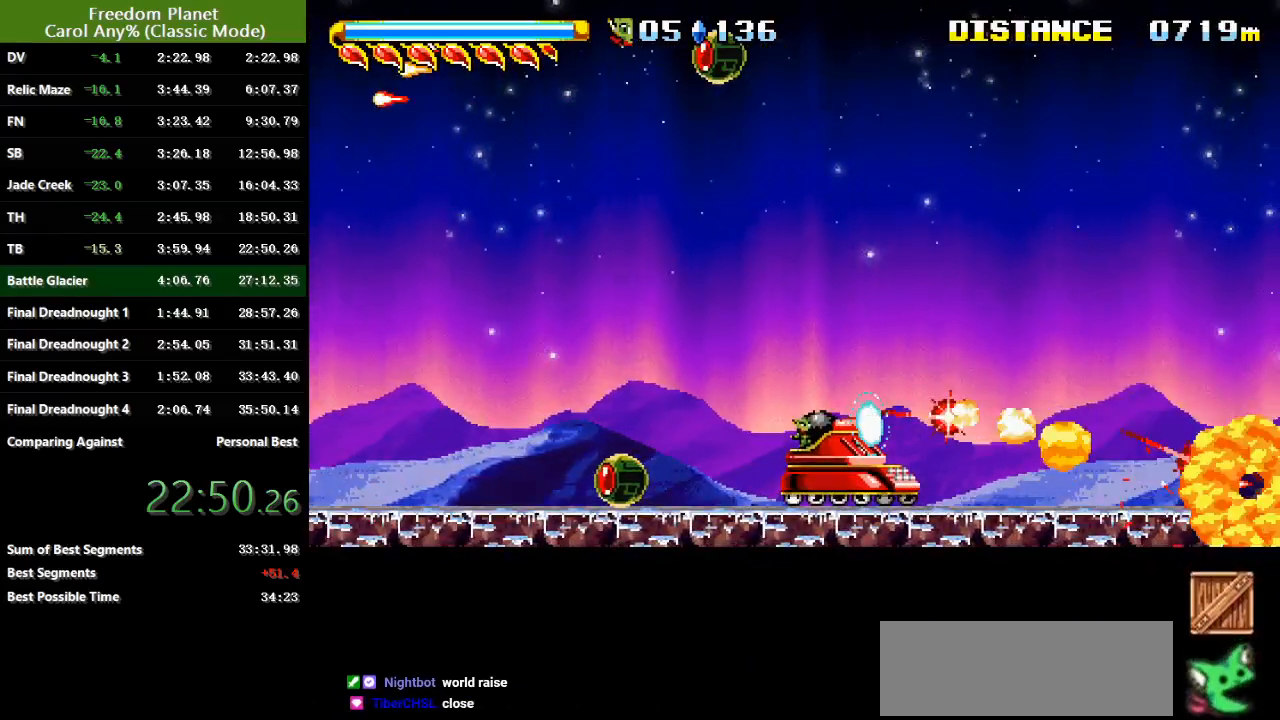
{"keys": ["atk", "right"], "events": [[33, "sp", "down"], [133, "sp", "up"], [200, "sp", "down"], [234, "up", "down"], [300, "sp", "up"], [300, "up", "up"], [400, "sp", "down"], [467, "sp", "up"]]}
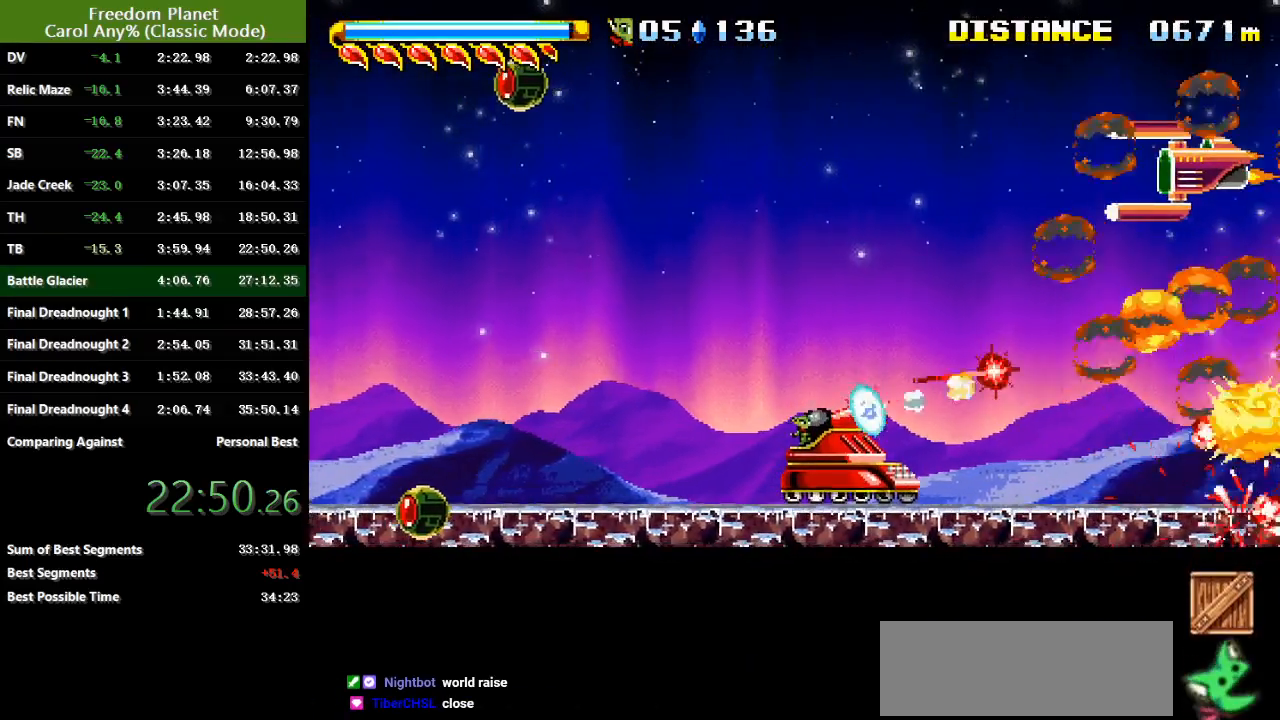
{"keys": ["atk", "right", "sp"], "events": [[67, "sp", "down"], [167, "sp", "up"], [251, "sp", "down"], [351, "sp", "up"], [451, "sp", "down"]]}
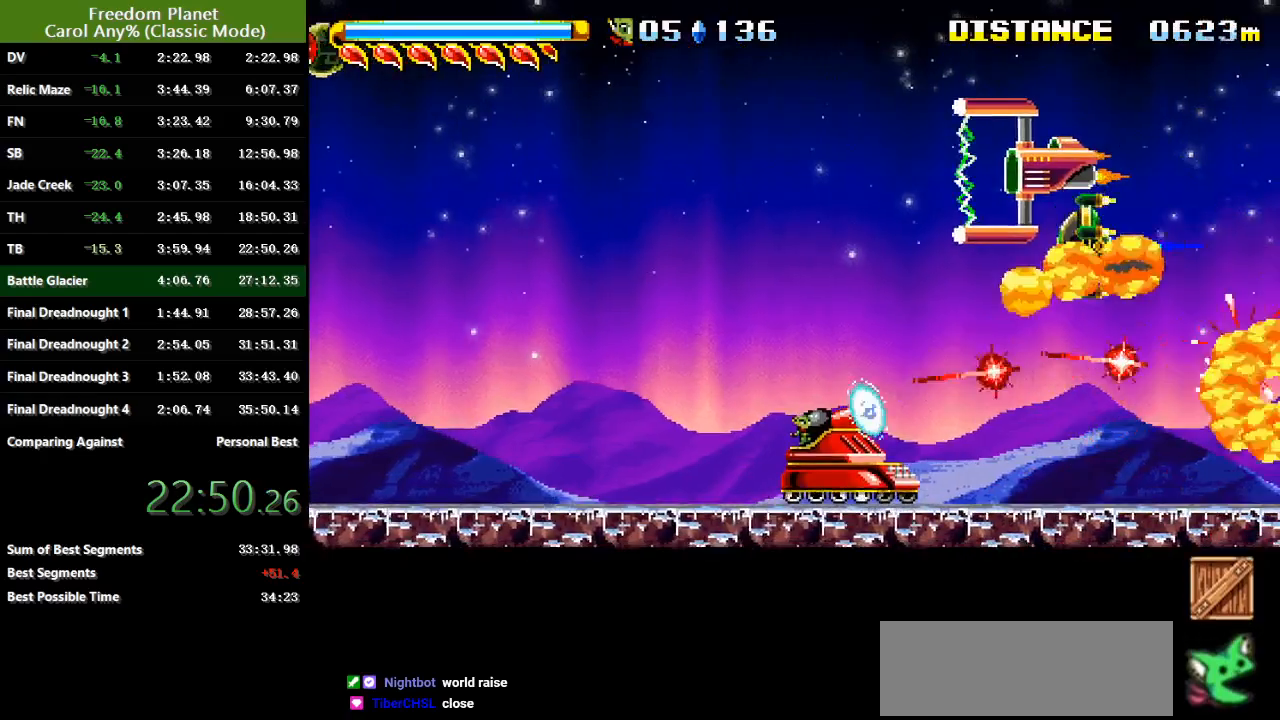
{"keys": ["atk", "right"], "events": [[17, "sp", "up"], [150, "sp", "down"], [217, "sp", "up"], [317, "sp", "down"], [417, "sp", "up"]]}
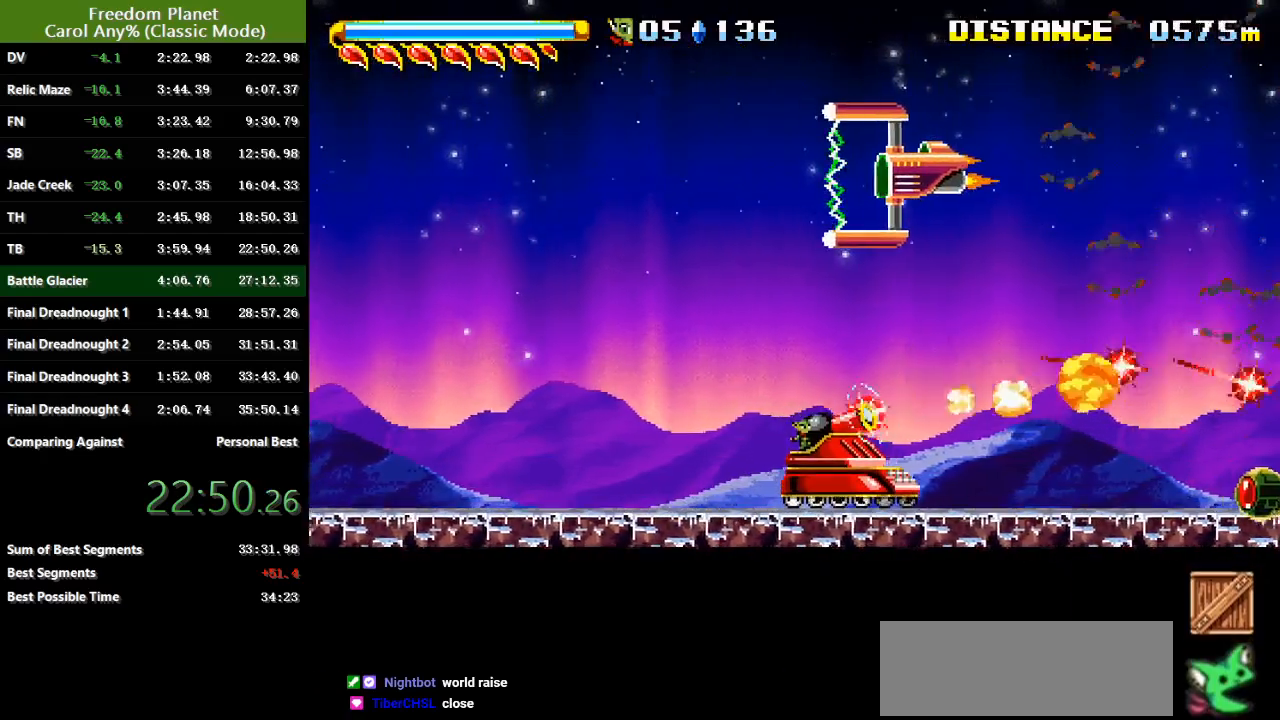
{"keys": ["atk", "right", "sp"], "events": [[17, "sp", "down"], [117, "sp", "up"], [217, "sp", "down"], [317, "sp", "up"], [418, "sp", "down"]]}
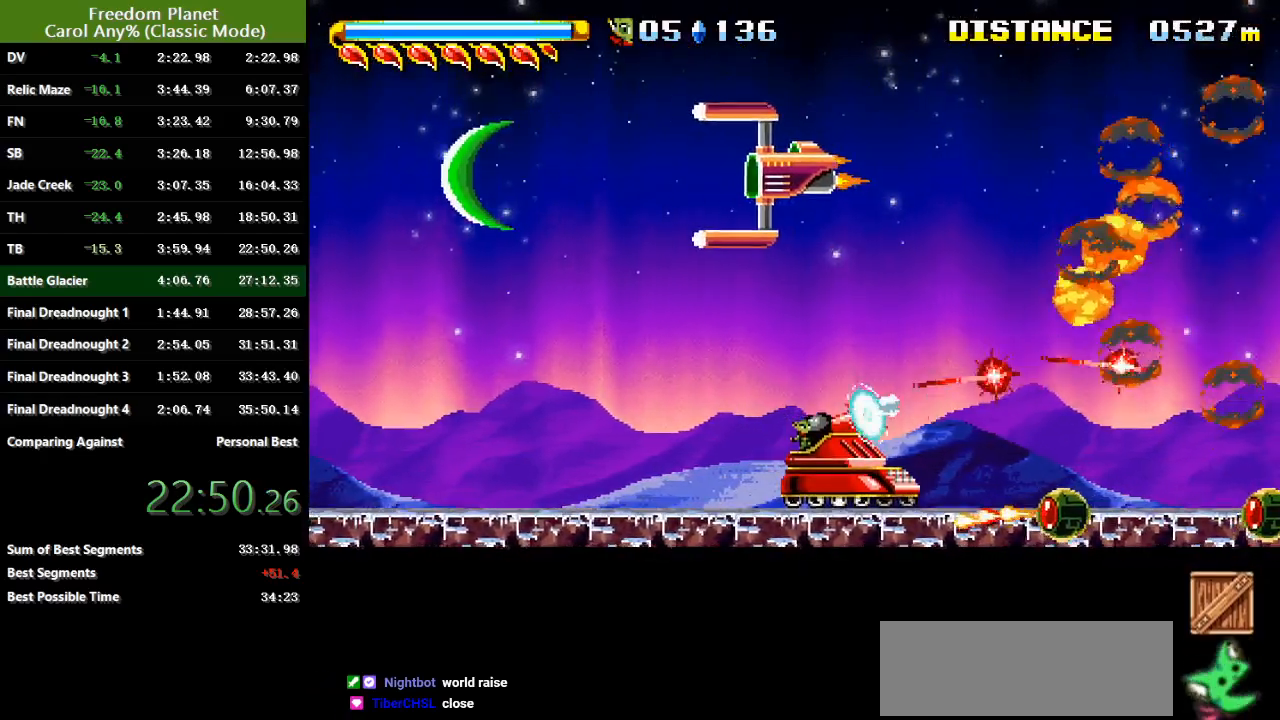
{"keys": ["atk", "right"], "events": [[50, "sp", "up"], [167, "sp", "down"], [267, "sp", "up"], [367, "sp", "down"], [467, "sp", "up"]]}
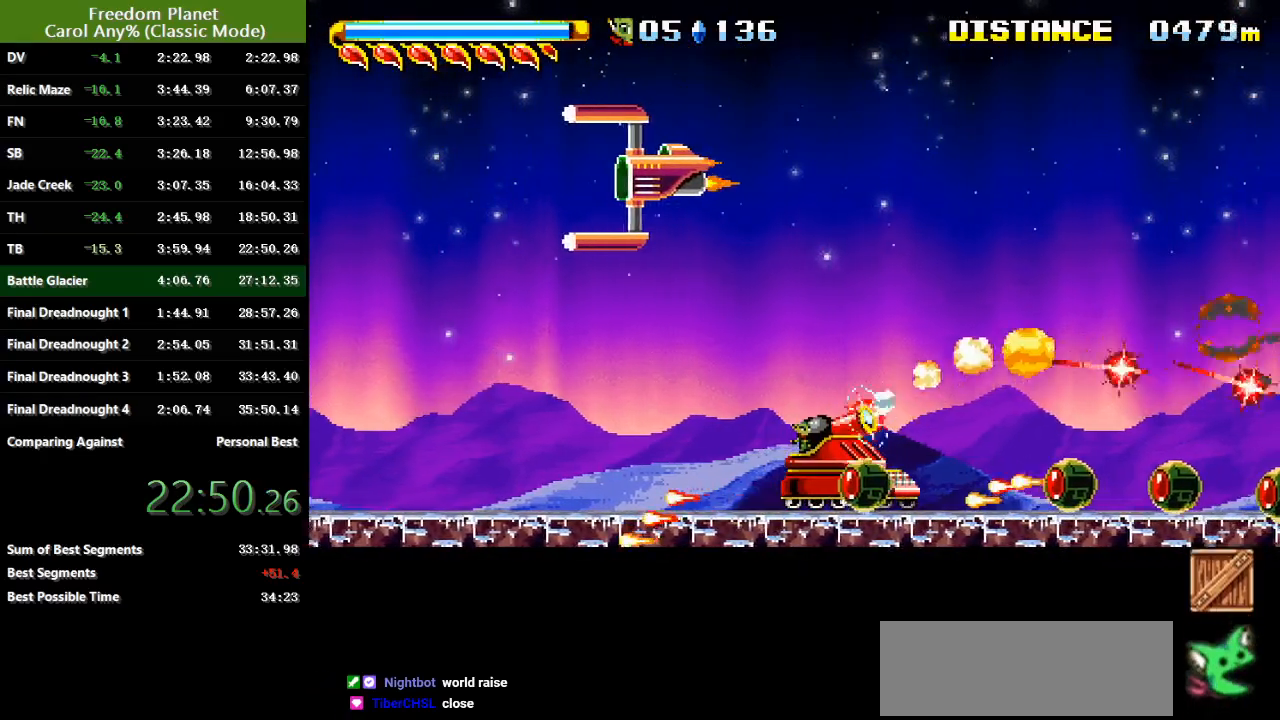
{"keys": ["atk", "right", "sp"], "events": [[67, "sp", "down"], [167, "sp", "up"], [267, "sp", "down"], [401, "sp", "up"], [468, "sp", "down"]]}
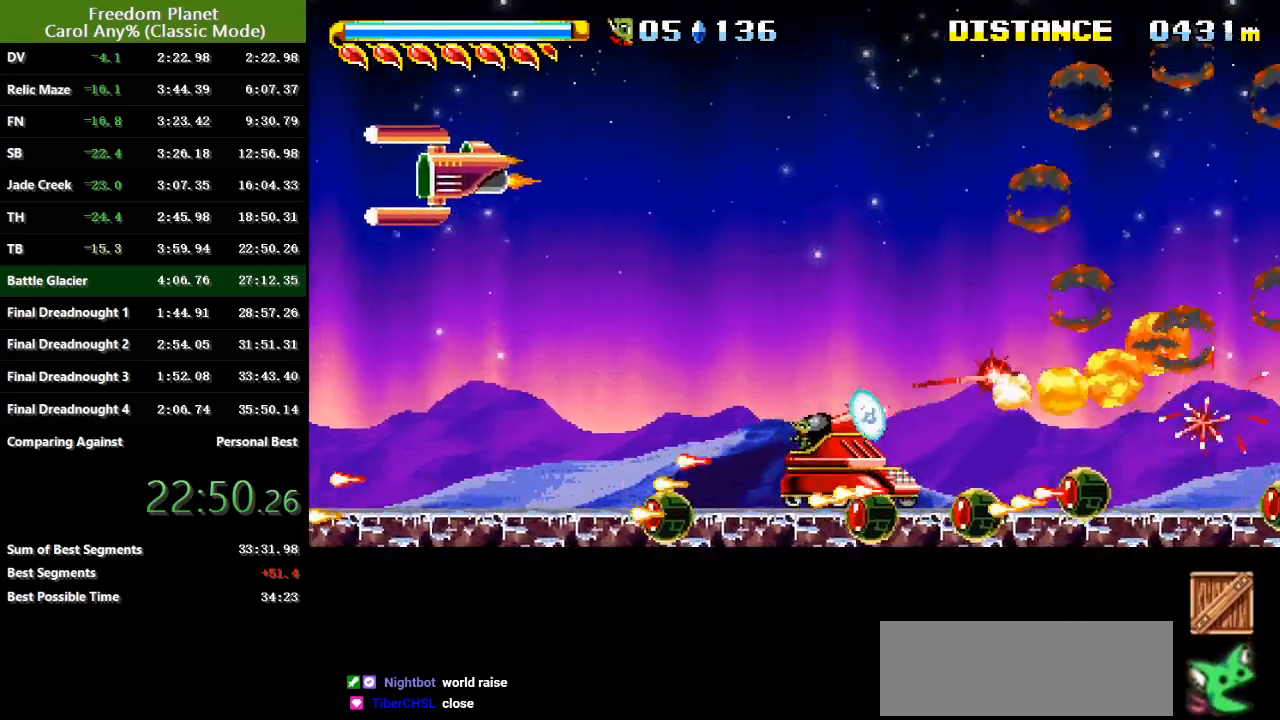
{"keys": ["atk", "right"], "events": [[100, "sp", "up"], [167, "sp", "down"], [300, "sp", "up"], [400, "sp", "down"], [500, "sp", "up"]]}
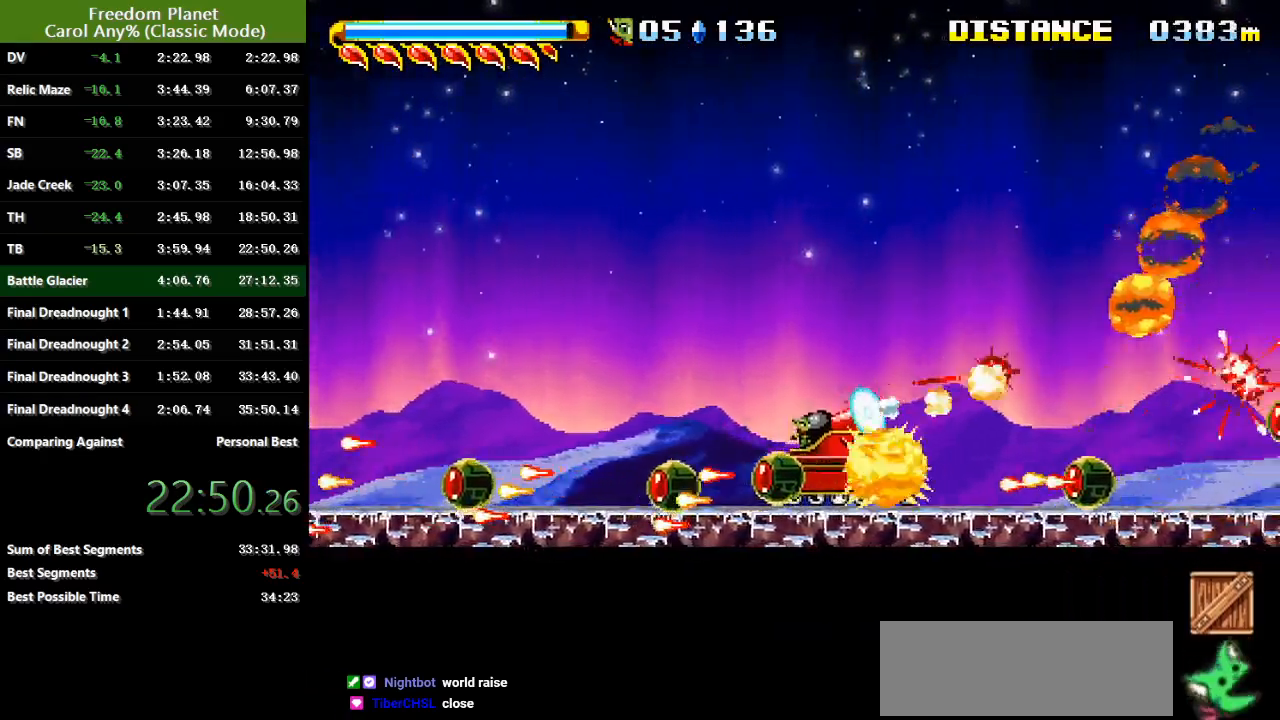
{"keys": ["atk", "right", "sp"], "events": [[34, "down", "down"], [117, "sp", "down"], [151, "down", "up"], [184, "sp", "up"], [284, "sp", "down"], [384, "sp", "up"], [451, "sp", "down"]]}
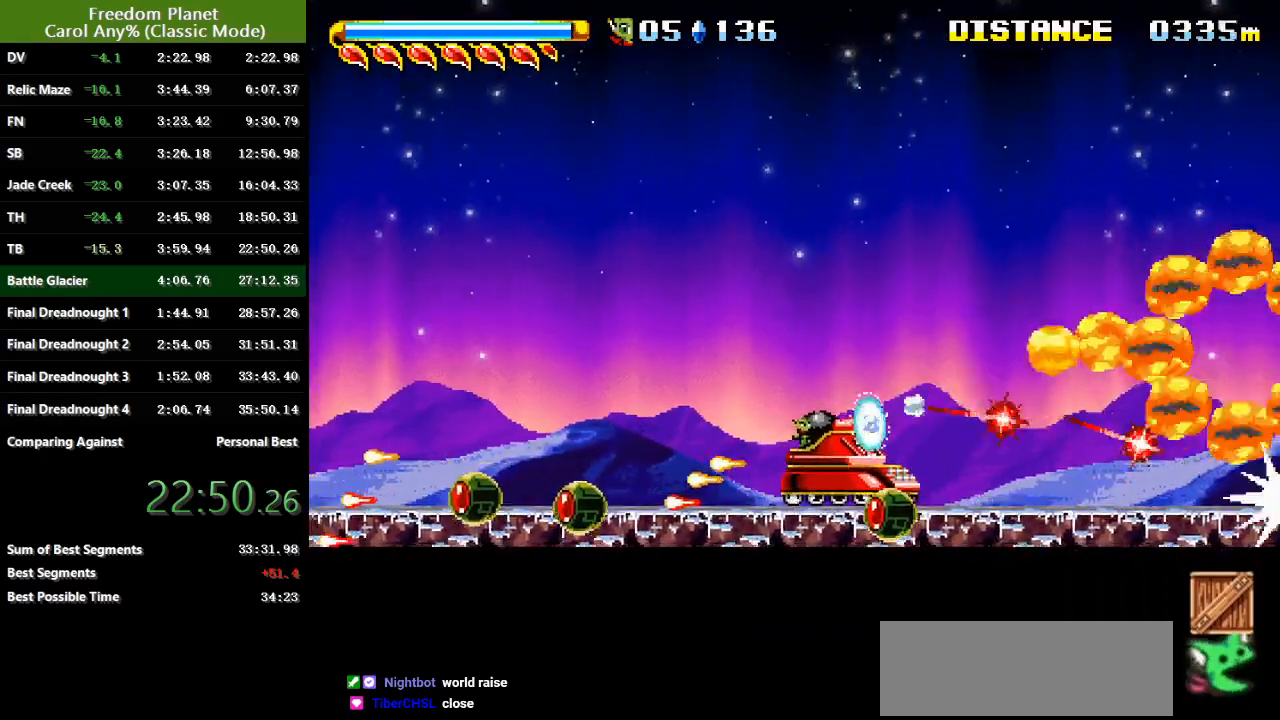
{"keys": ["atk", "right"], "events": [[50, "sp", "up"], [150, "sp", "down"], [250, "sp", "up"], [317, "sp", "down"], [417, "sp", "up"]]}
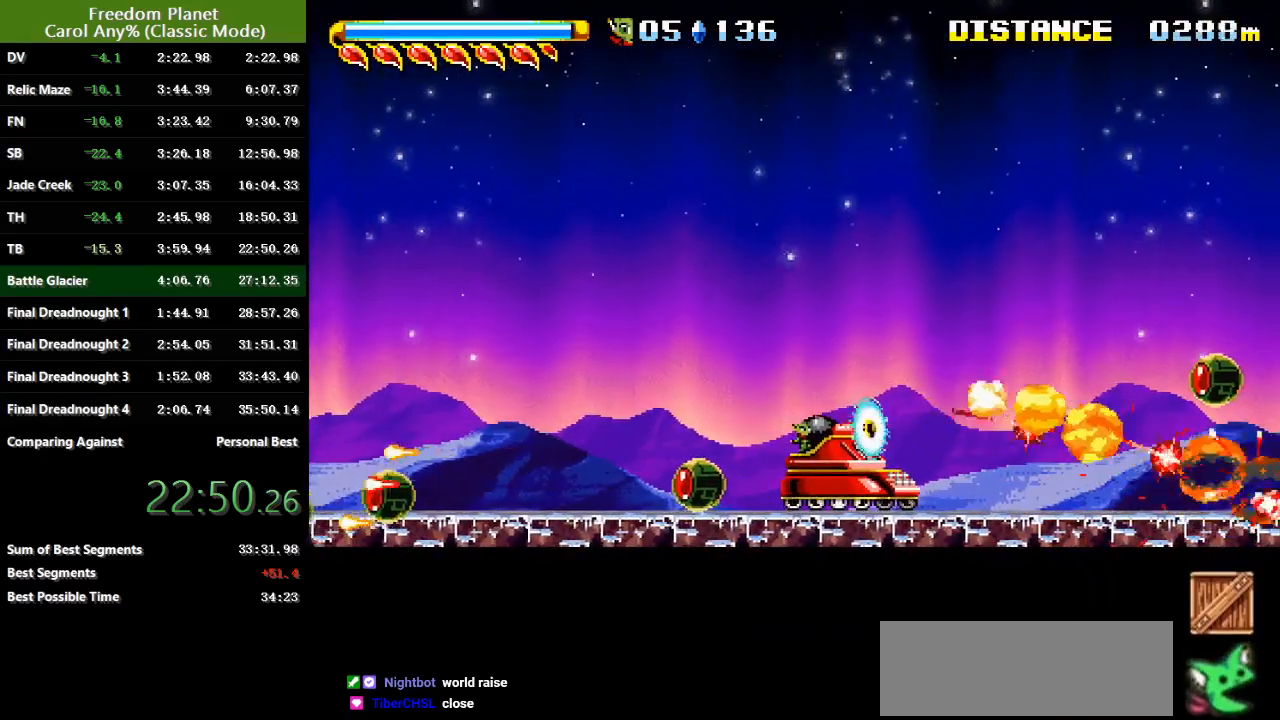
{"keys": ["atk", "right", "sp"], "events": [[33, "sp", "down"], [133, "sp", "up"], [217, "sp", "down"], [350, "sp", "up"], [450, "sp", "down"]]}
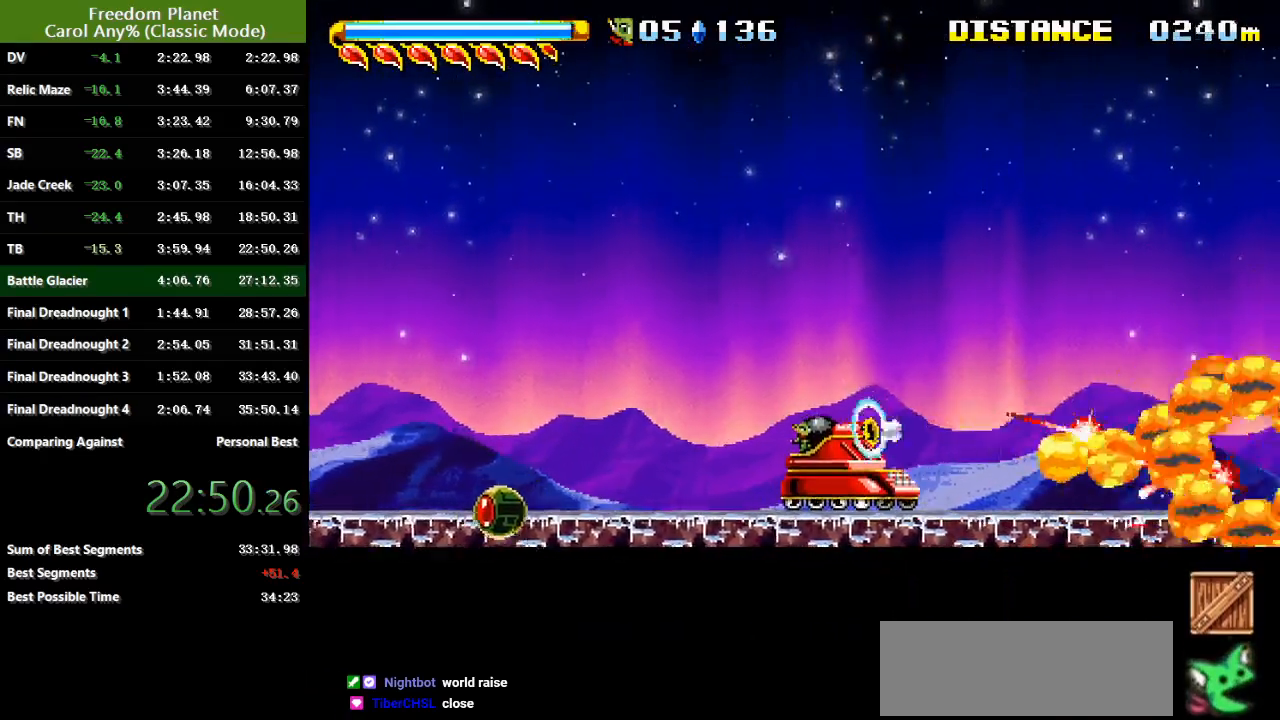
{"keys": ["atk", "right"], "events": [[50, "sp", "up"], [150, "sp", "down"], [234, "sp", "up"], [334, "sp", "down"], [434, "sp", "up"]]}
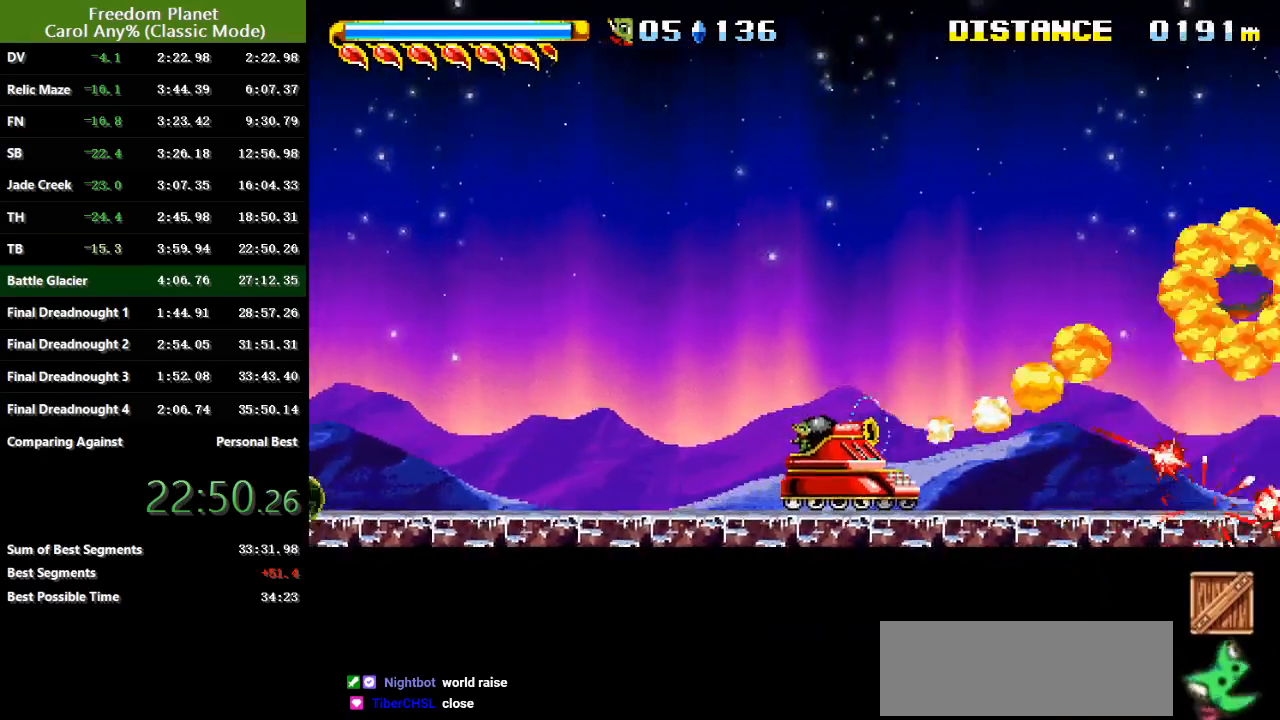
{"keys": ["atk", "right"], "events": [[50, "sp", "down"], [133, "sp", "up"], [200, "sp", "down"], [333, "sp", "up"], [333, "up", "down"], [434, "sp", "down"], [434, "up", "up"], [500, "sp", "up"]]}